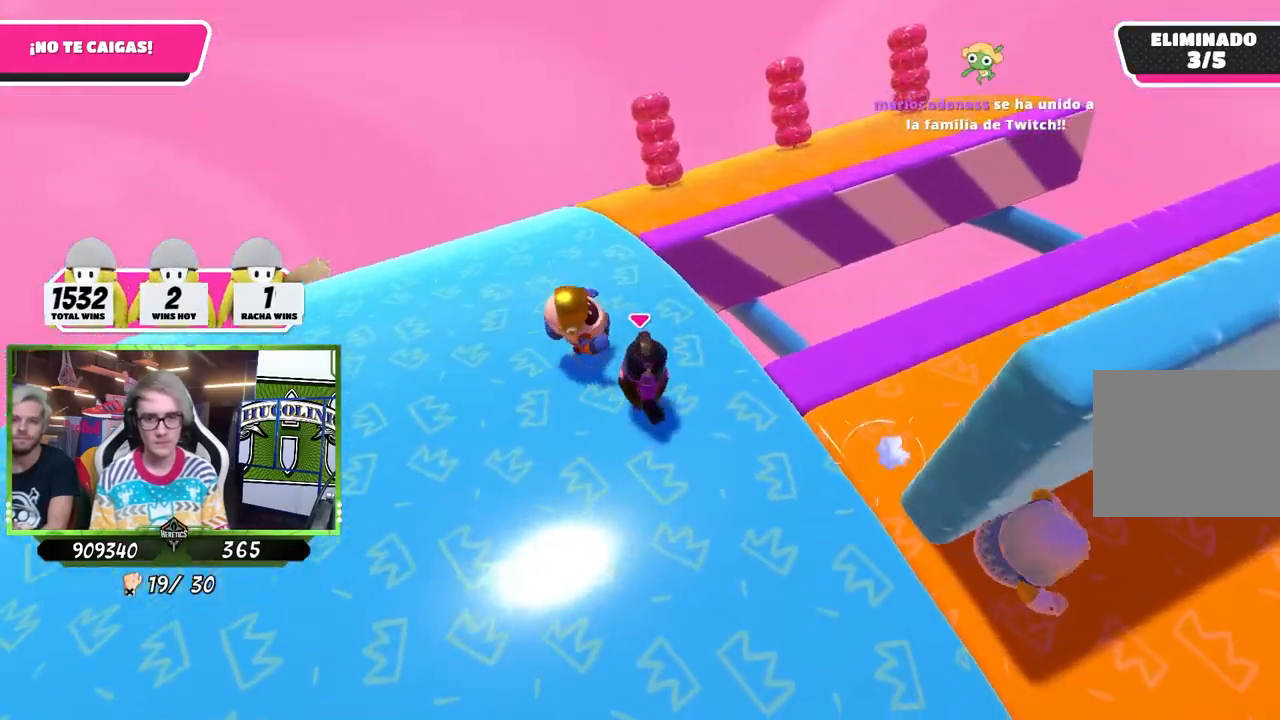
Gameplay with a controller (PlayStation layout); each line is a JSON object with the inputs held at the frame after it (dt_ms = milliseconds from this image to that frame). "events" lists button and stick changes between this image and that frame as [ms after this image, input, new state], when the widget could be followed in between.
{"dt_ms": 500, "buttons": [], "left_stick": "up-right", "right_stick": "up-right", "events": [[50, "left_stick", "center"], [150, "left_stick", "up-right"], [150, "right_stick", "right"], [250, "left_stick", "right"], [350, "left_stick", "up-right"], [450, "right_stick", "up-right"]]}
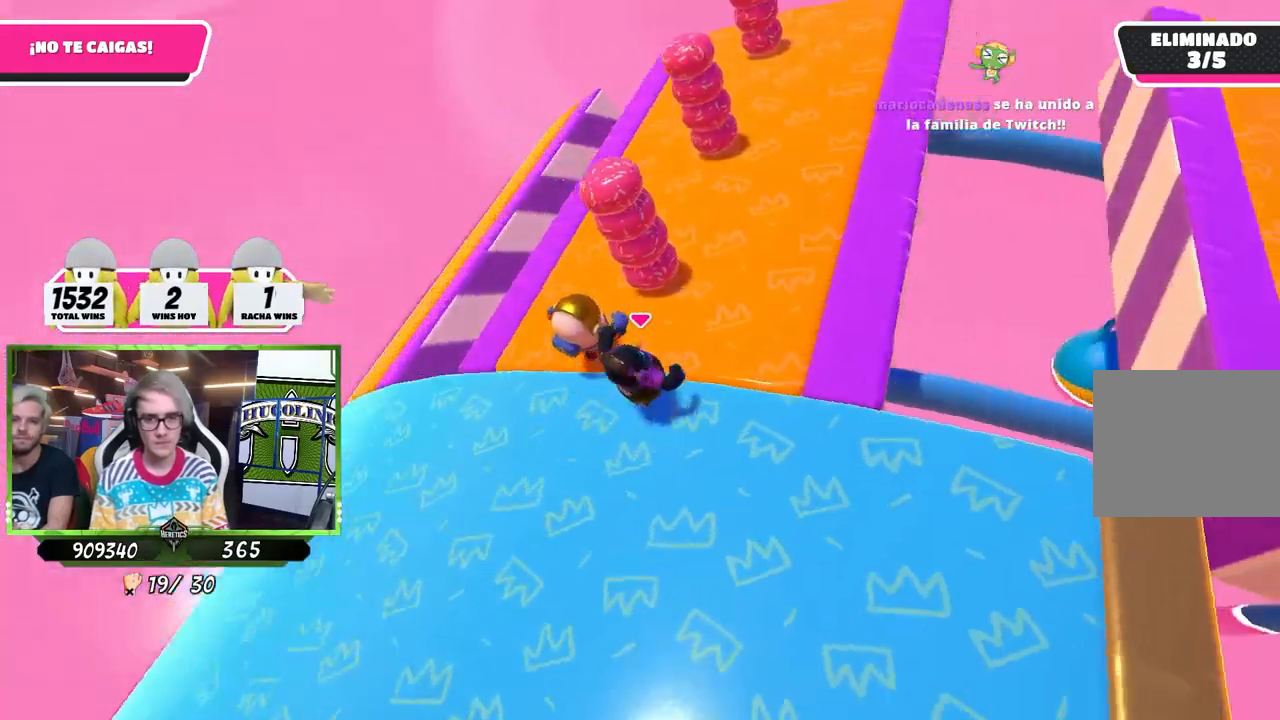
{"dt_ms": 500, "buttons": [], "left_stick": "down-left", "right_stick": "center", "events": [[183, "right_stick", "right"], [217, "left_stick", "down-right"], [383, "left_stick", "up-left"], [383, "right_stick", "center"], [483, "left_stick", "down-left"]]}
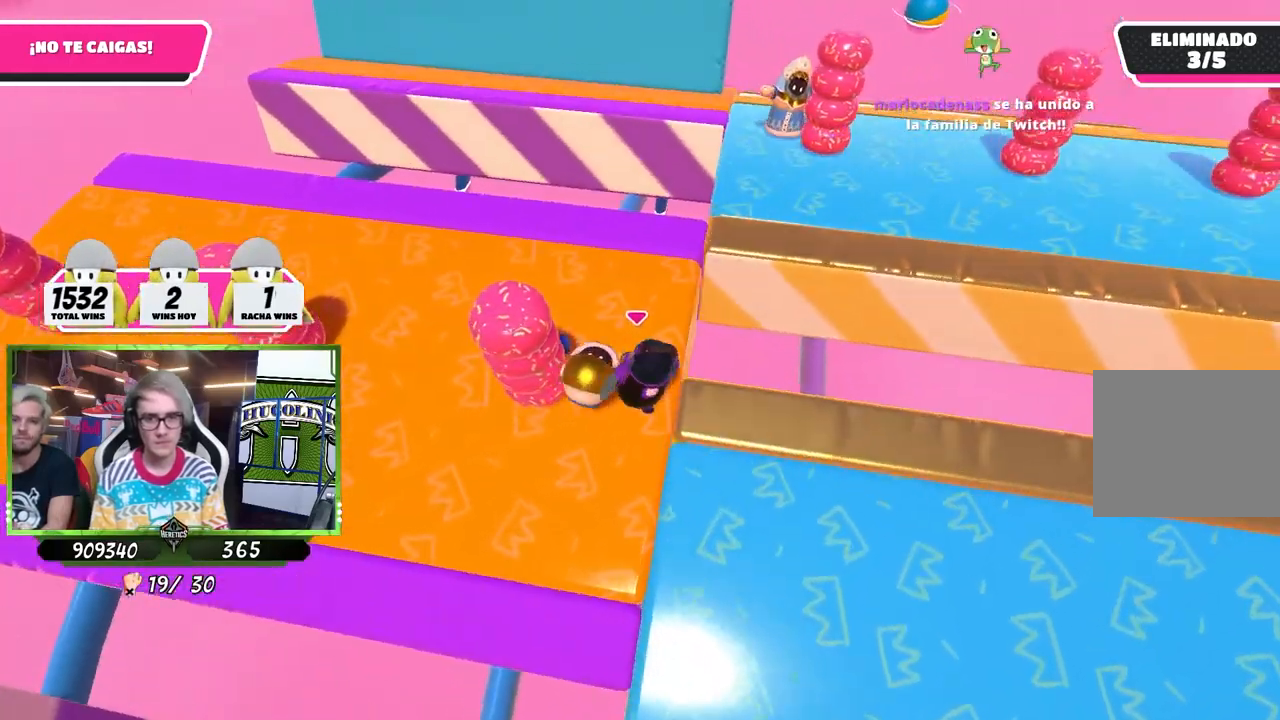
{"dt_ms": 500, "buttons": [], "left_stick": "right", "right_stick": "right", "events": [[50, "left_stick", "down-right"], [117, "right_stick", "right"], [150, "left_stick", "up-right"], [317, "left_stick", "right"]]}
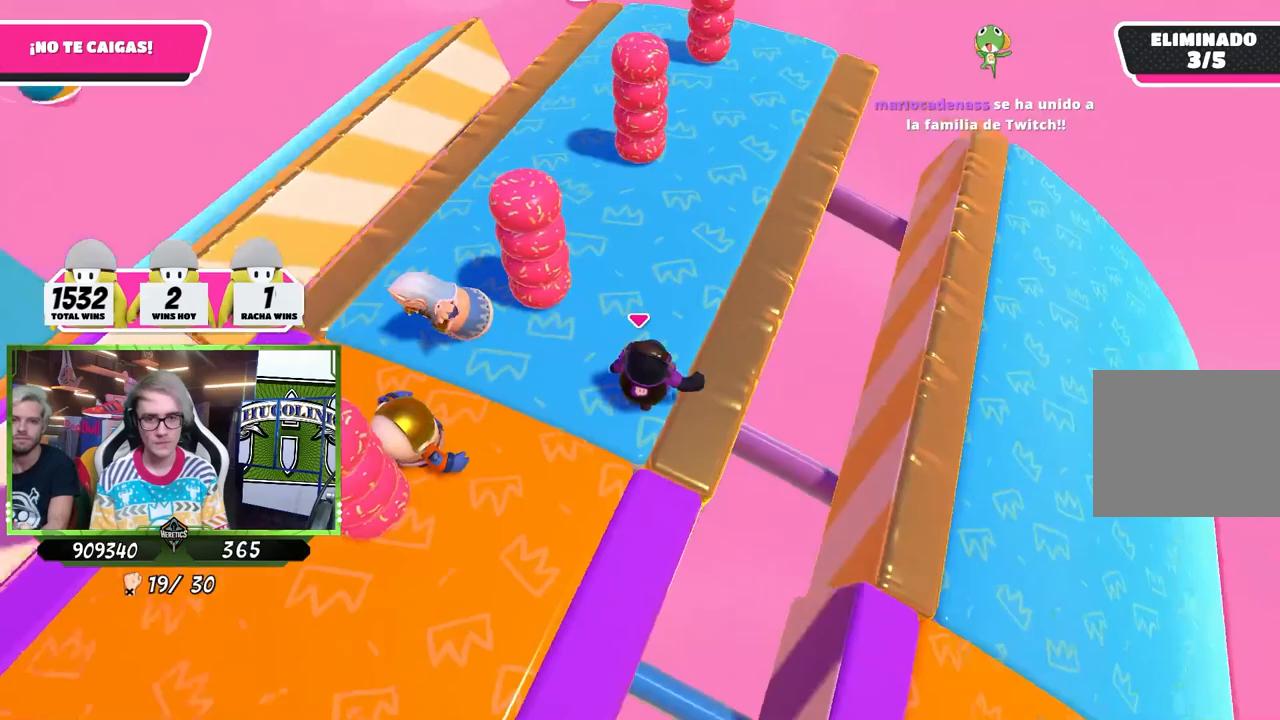
{"dt_ms": 500, "buttons": [], "left_stick": "down-right", "right_stick": "down-right", "events": [[50, "left_stick", "up"], [150, "left_stick", "down-left"], [150, "right_stick", "center"], [250, "left_stick", "down-right"], [250, "right_stick", "down-right"]]}
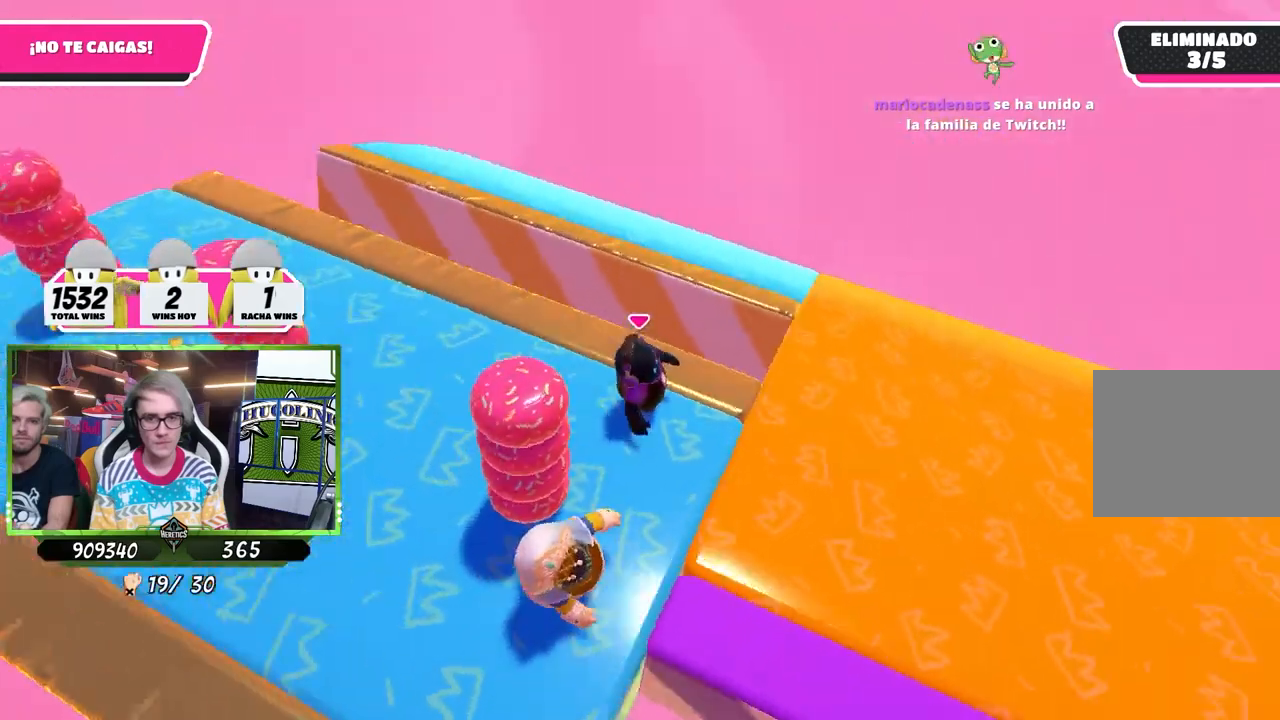
{"dt_ms": 500, "buttons": [], "left_stick": "up-right", "right_stick": "down-right", "events": [[117, "left_stick", "right"], [117, "right_stick", "right"], [250, "left_stick", "up-right"], [350, "right_stick", "center"], [483, "right_stick", "down-right"]]}
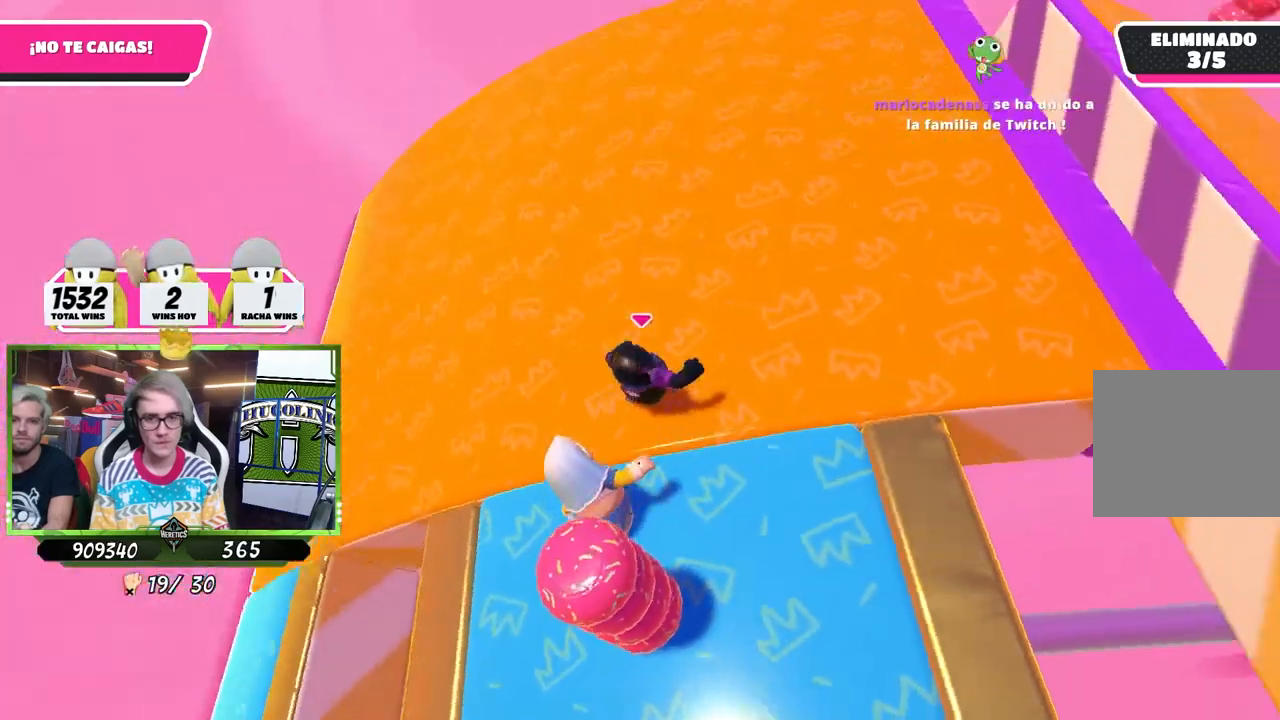
{"dt_ms": 500, "buttons": [], "left_stick": "right", "right_stick": "center", "events": [[83, "right_stick", "up-right"], [150, "left_stick", "up-left"], [283, "left_stick", "down-right"], [283, "right_stick", "right"], [383, "left_stick", "right"], [417, "right_stick", "center"]]}
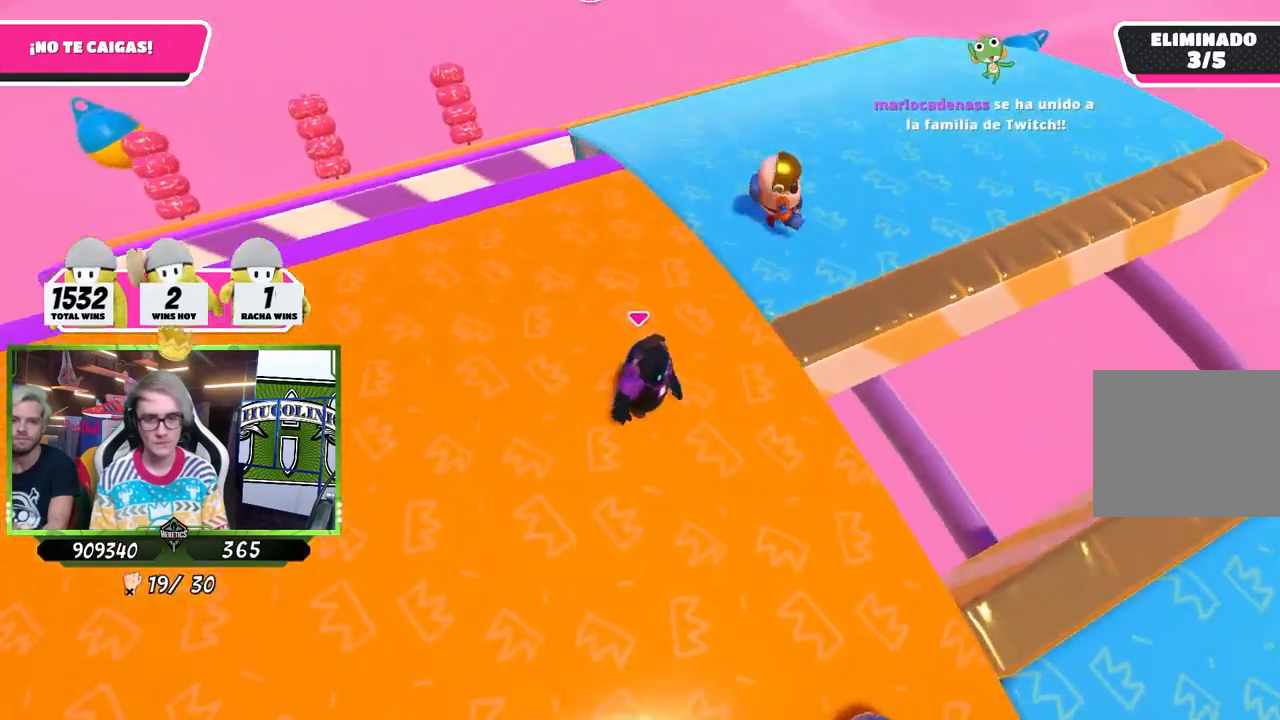
{"dt_ms": 500, "buttons": [], "left_stick": "down-right", "right_stick": "down-right", "events": [[17, "left_stick", "down-left"], [117, "left_stick", "up-left"], [117, "right_stick", "right"], [183, "left_stick", "up-right"], [217, "right_stick", "down-right"], [350, "left_stick", "down-right"]]}
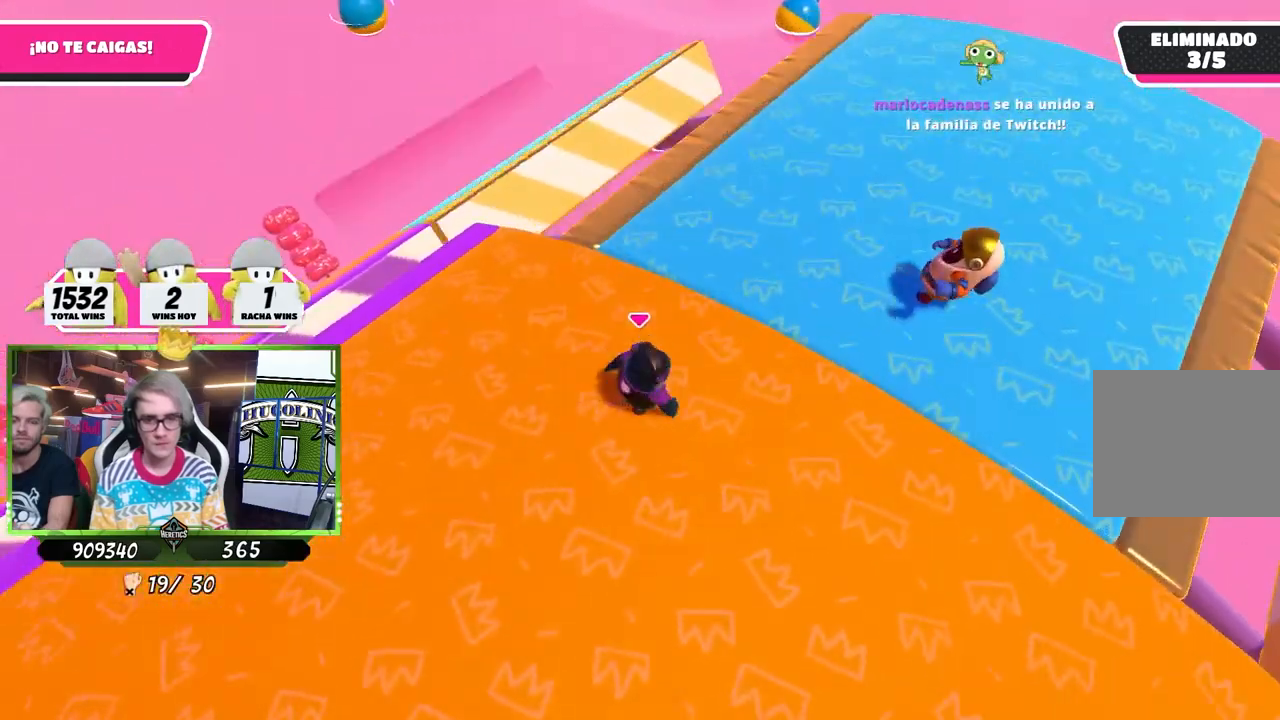
{"dt_ms": 500, "buttons": [], "left_stick": "right", "right_stick": "right", "events": [[117, "left_stick", "right"], [183, "right_stick", "center"], [283, "left_stick", "down-left"], [383, "left_stick", "down-right"], [433, "right_stick", "down-right"], [483, "left_stick", "right"], [483, "right_stick", "right"]]}
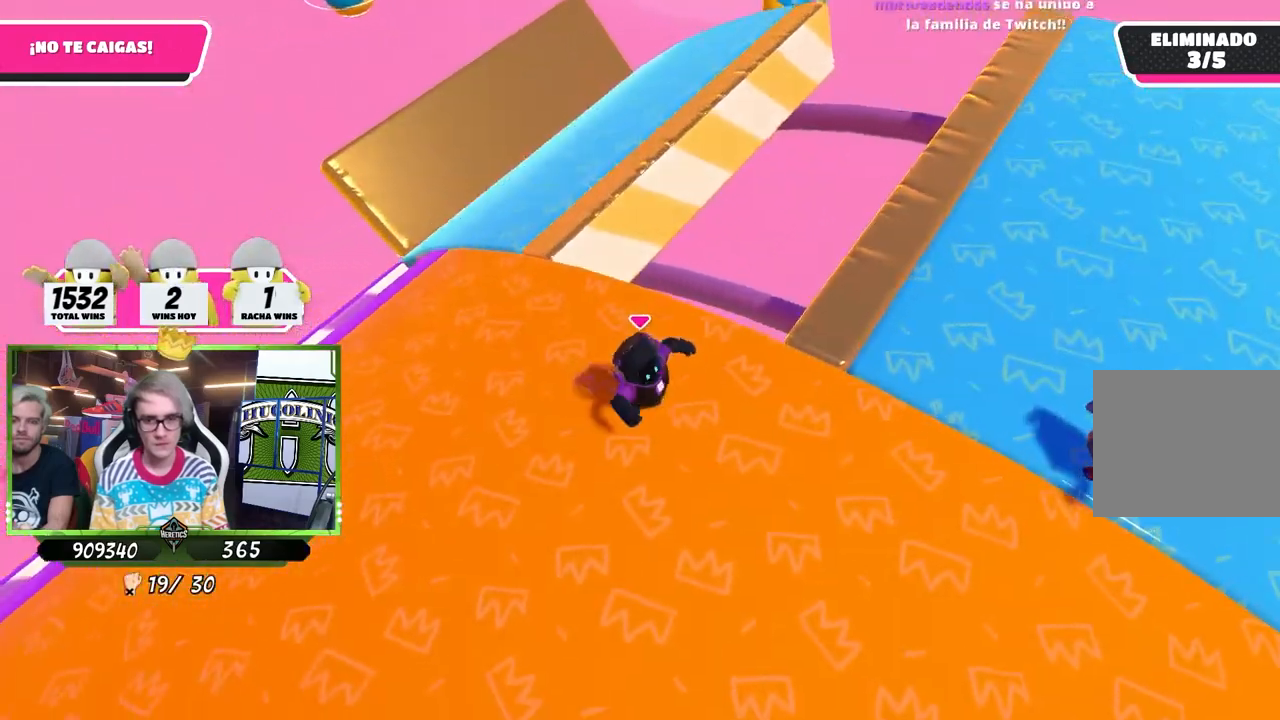
{"dt_ms": 500, "buttons": [], "left_stick": "up", "right_stick": "up-right", "events": [[17, "left_stick", "up-right"], [467, "left_stick", "up"], [483, "right_stick", "up-right"]]}
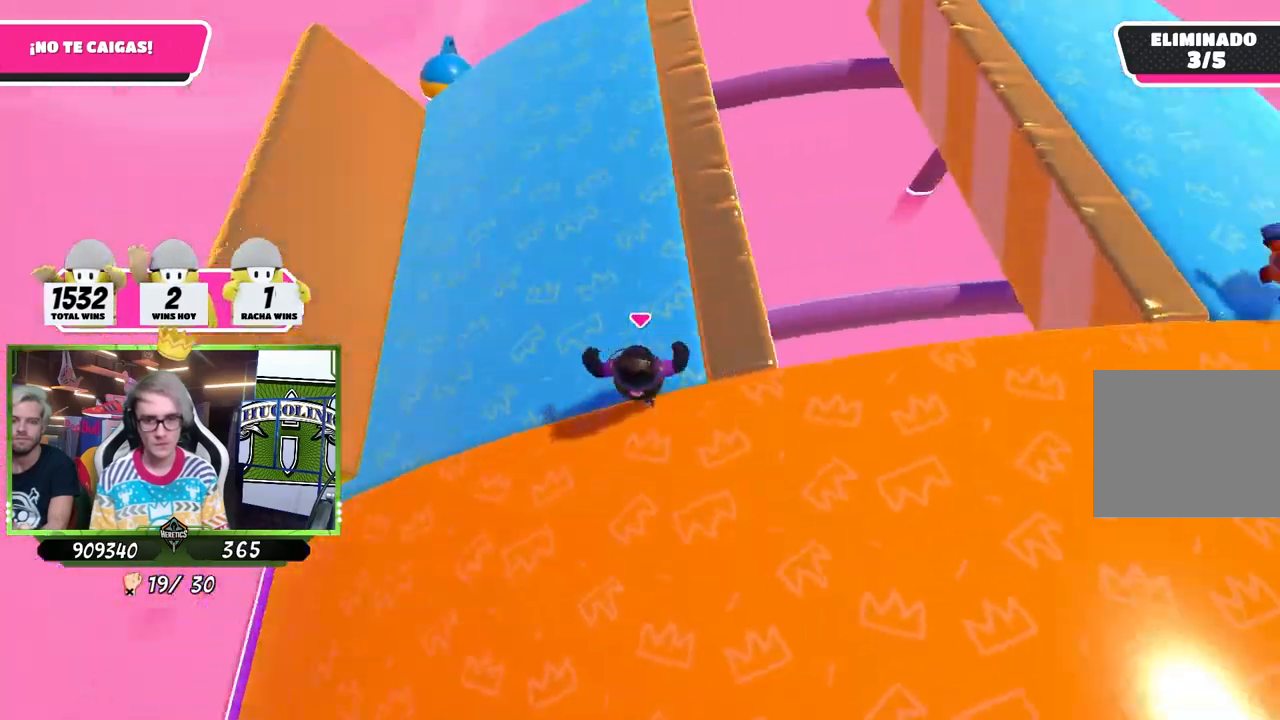
{"dt_ms": 1000, "buttons": ["R1"], "left_stick": "down-right", "right_stick": "right"}
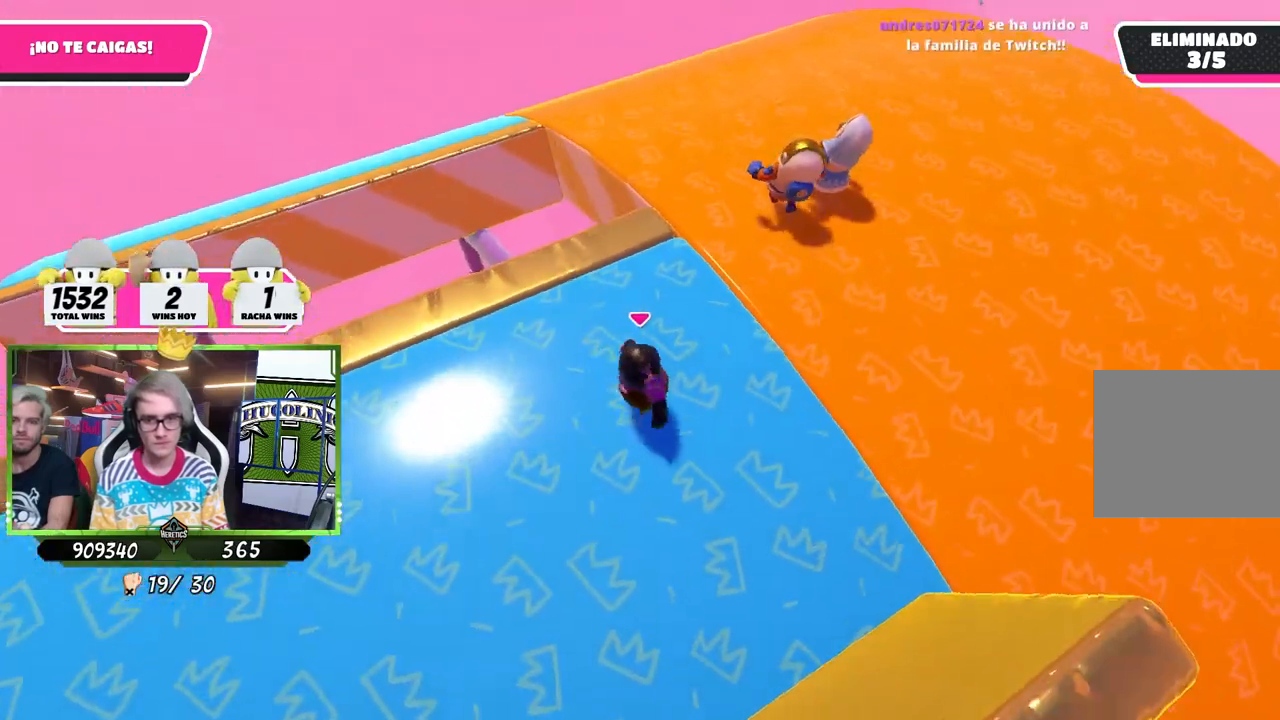
{"dt_ms": 500, "buttons": [], "left_stick": "up-right", "right_stick": "down-right", "events": [[50, "left_stick", "down-left"], [117, "left_stick", "left"], [167, "R1", "up"], [233, "right_stick", "down-right"], [250, "left_stick", "up-right"]]}
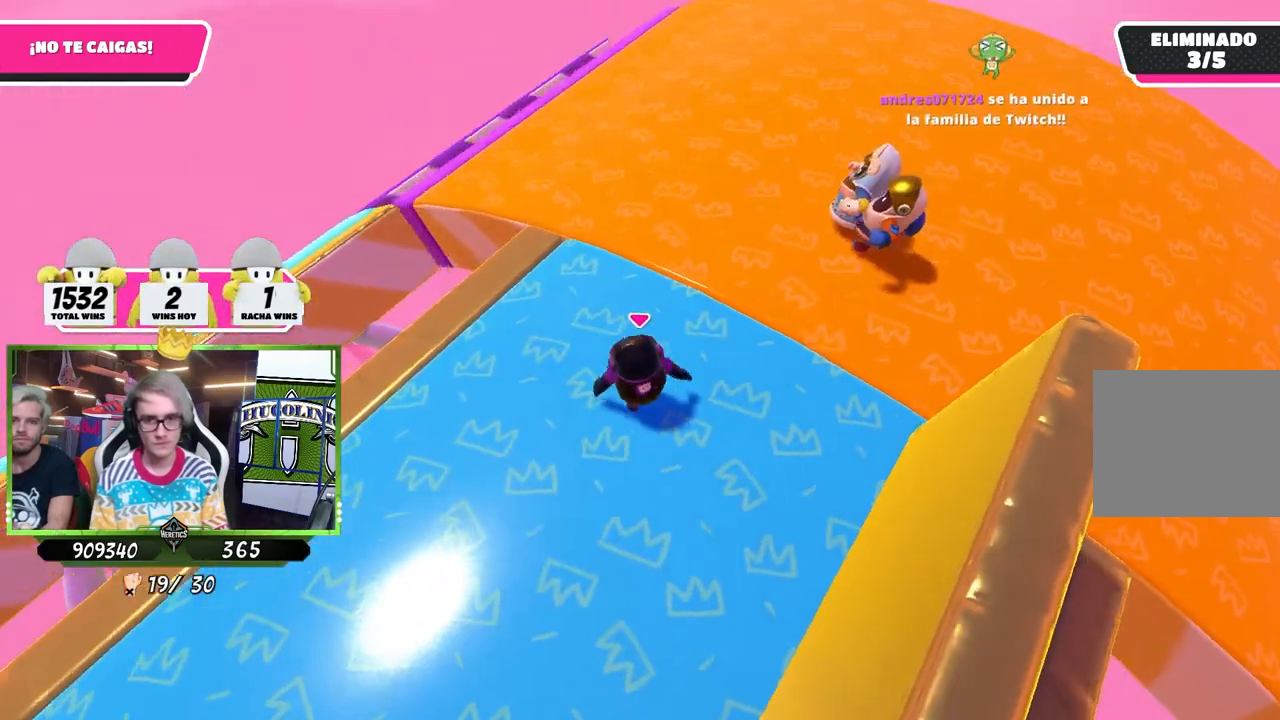
{"dt_ms": 500, "buttons": [], "left_stick": "up-right", "right_stick": "right", "events": [[150, "right_stick", "right"], [317, "right_stick", "up-right"], [483, "right_stick", "right"]]}
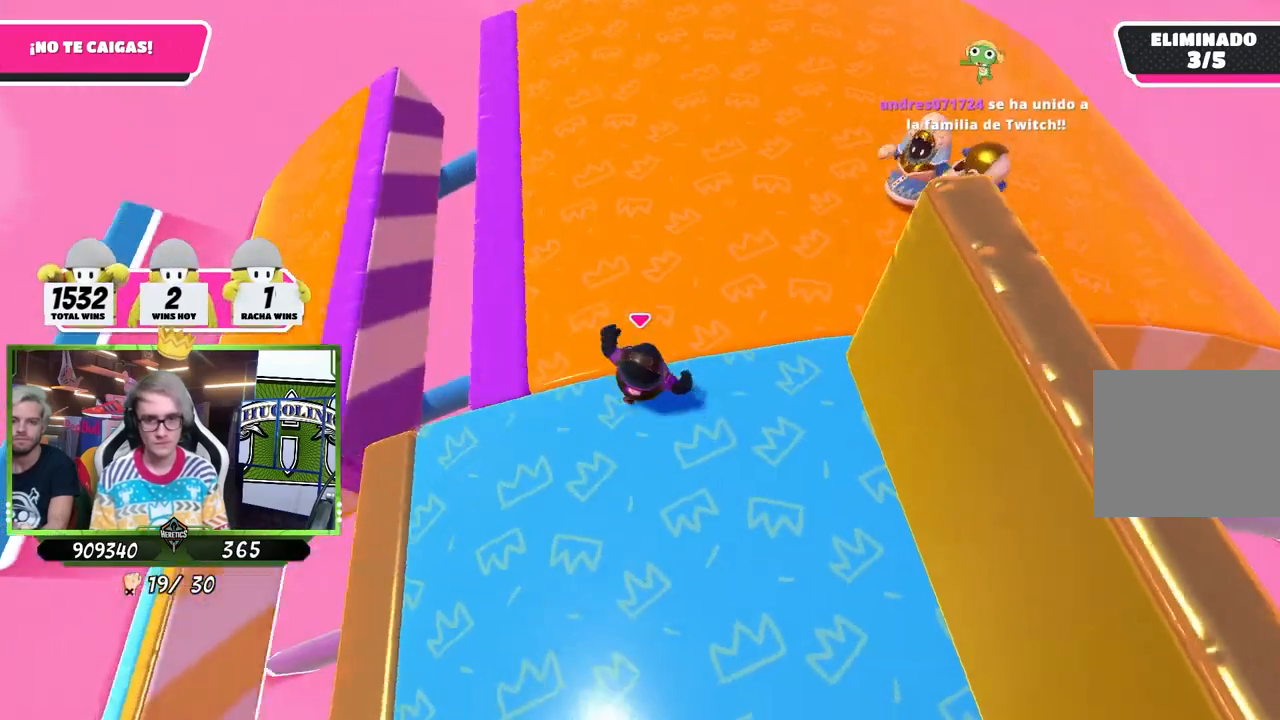
{"dt_ms": 500, "buttons": [], "left_stick": "down-right", "right_stick": "right", "events": [[383, "left_stick", "down-right"]]}
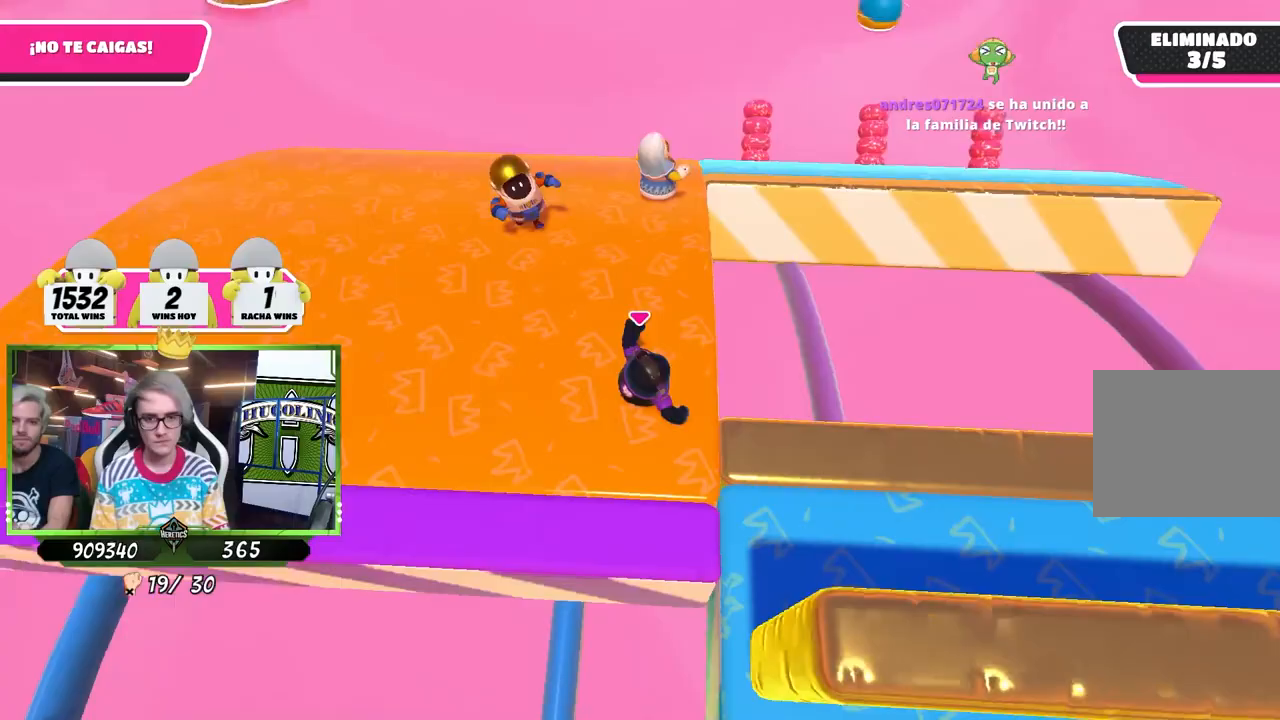
{"dt_ms": 500, "buttons": [], "left_stick": "up-right", "right_stick": "down-right", "events": [[50, "left_stick", "down-left"], [117, "right_stick", "down-right"], [150, "left_stick", "down-right"], [250, "left_stick", "center"], [350, "left_stick", "up-right"]]}
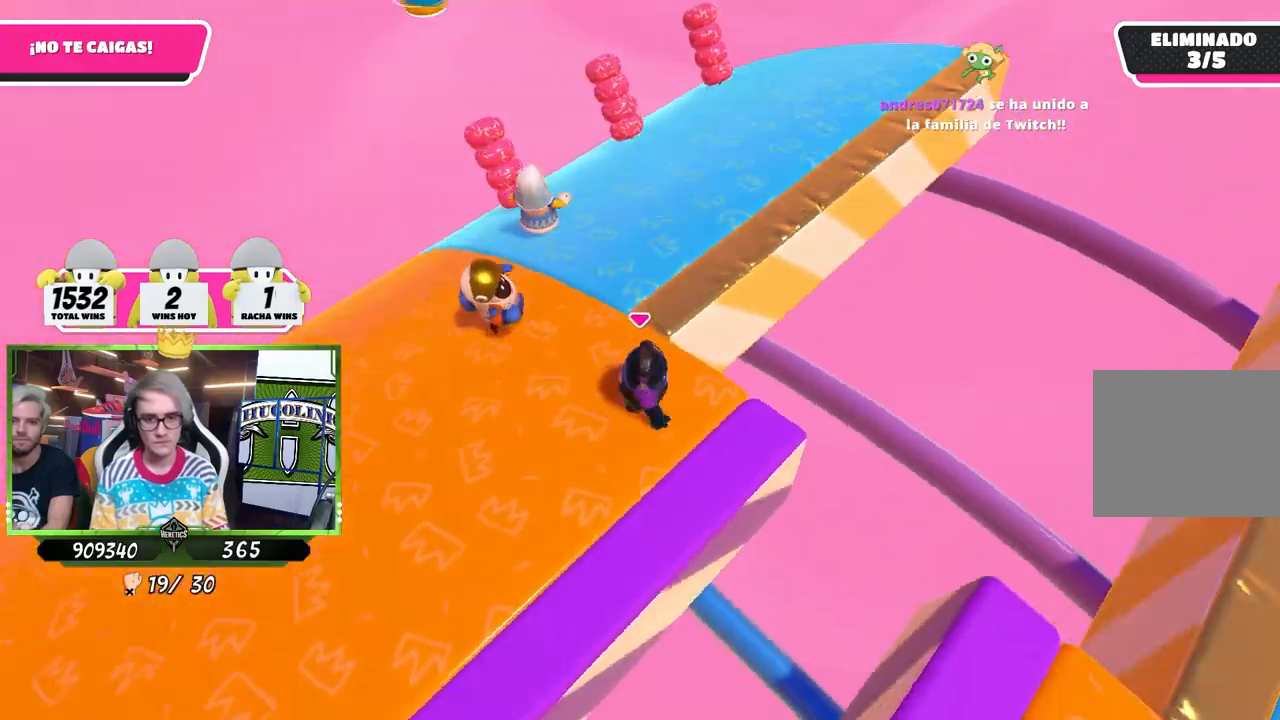
{"dt_ms": 500, "buttons": [], "left_stick": "down", "right_stick": "right", "events": [[83, "right_stick", "right"], [250, "left_stick", "up"], [350, "left_stick", "right"], [450, "left_stick", "down"]]}
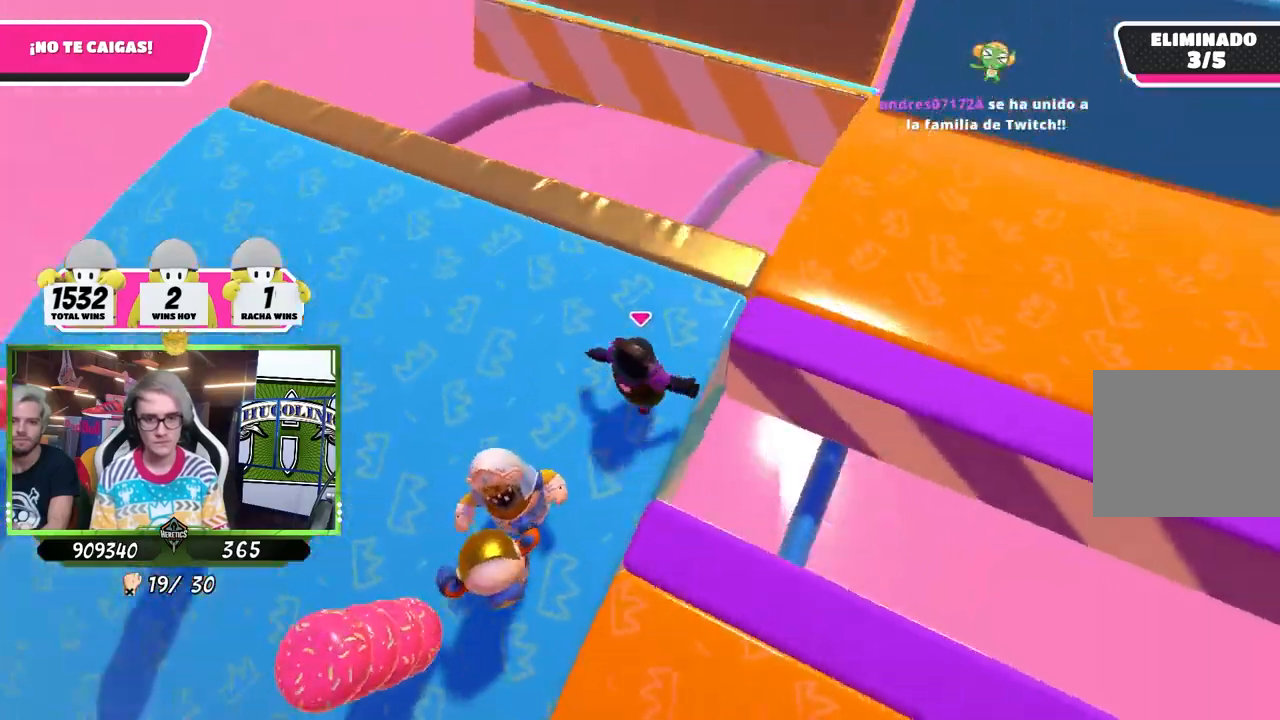
{"dt_ms": 500, "buttons": [], "left_stick": "up-right", "right_stick": "right", "events": [[17, "left_stick", "left"], [117, "left_stick", "right"], [250, "left_stick", "up-right"]]}
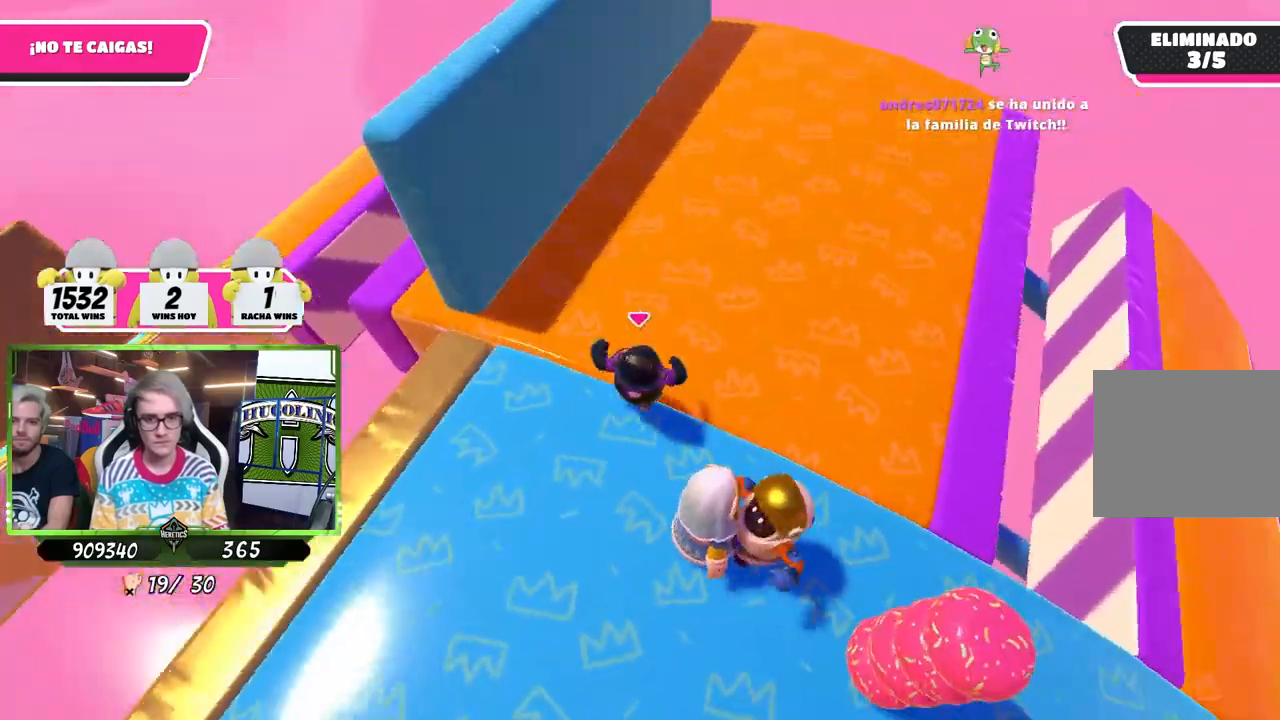
{"dt_ms": 500, "buttons": ["R1"], "left_stick": "down", "right_stick": "right", "events": [[217, "left_stick", "down"], [383, "left_stick", "right"], [467, "left_stick", "down"], [500, "R1", "down"]]}
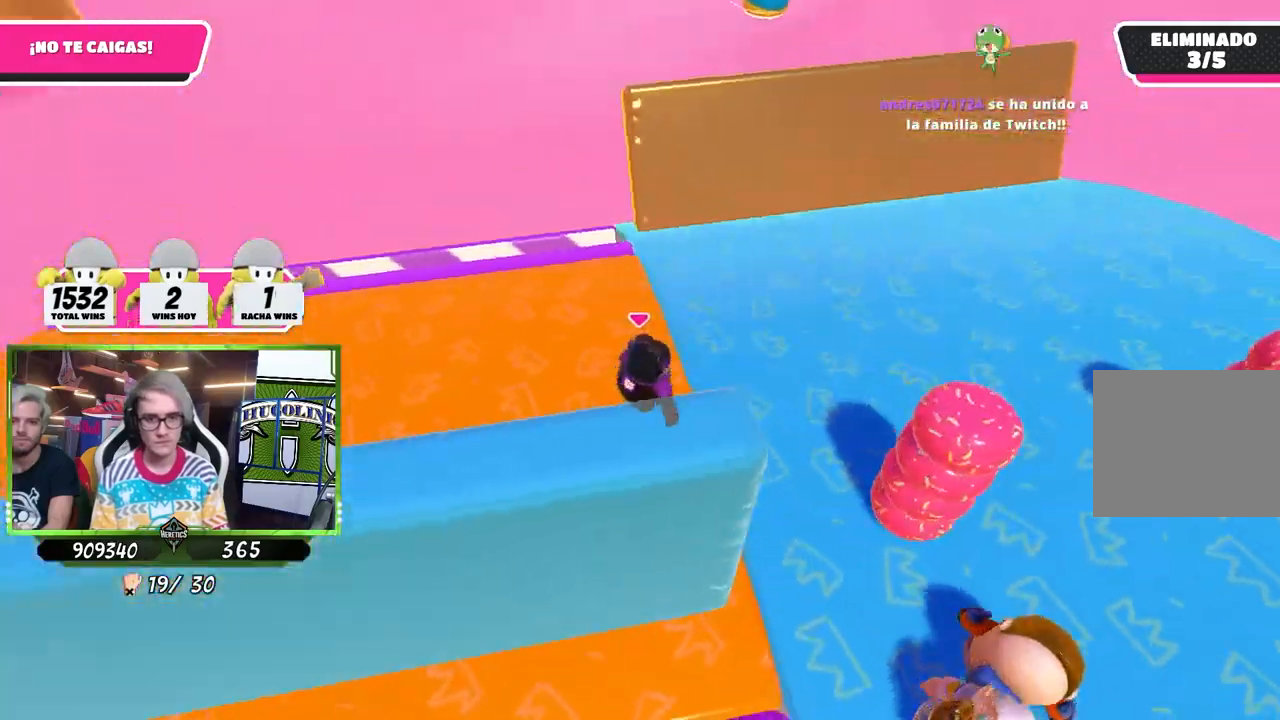
{"dt_ms": 500, "buttons": [], "left_stick": "up-right", "right_stick": "right", "events": [[67, "R1", "up"], [83, "right_stick", "down-right"], [117, "left_stick", "right"], [183, "left_stick", "up-right"], [250, "right_stick", "right"]]}
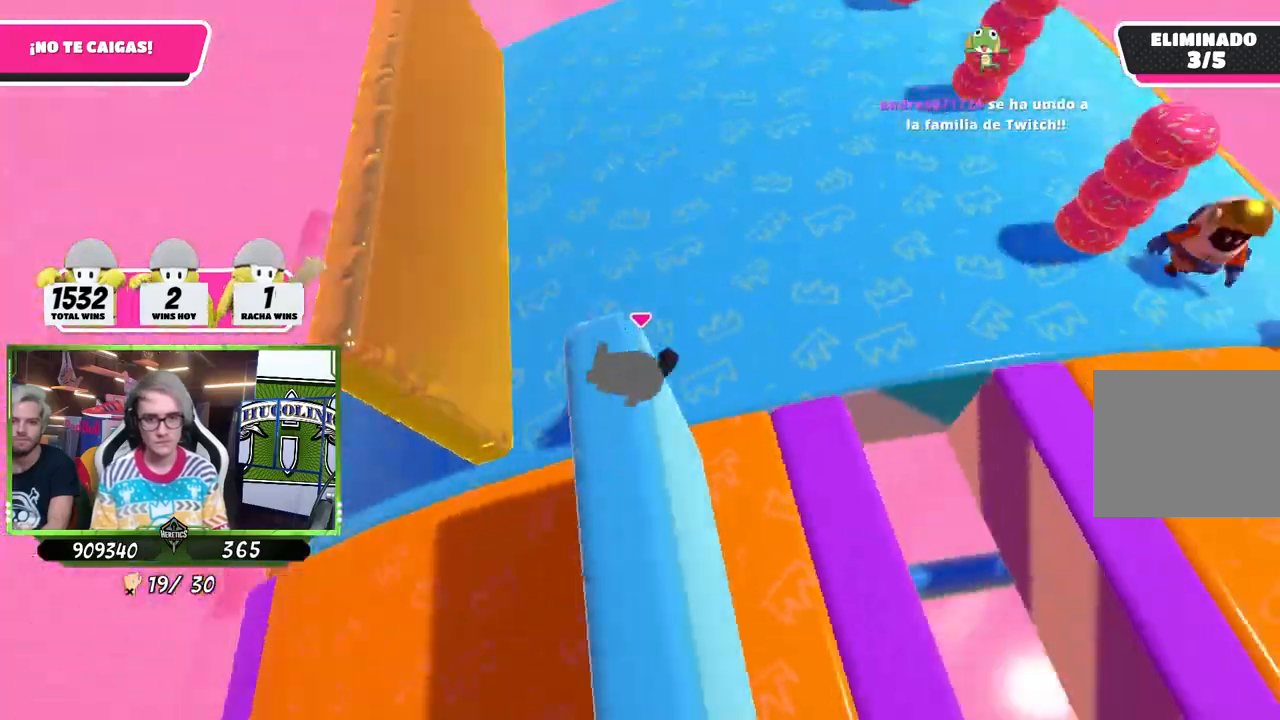
{"dt_ms": 500, "buttons": [], "left_stick": "up-right", "right_stick": "center", "events": [[117, "left_stick", "down-left"], [283, "left_stick", "right"], [450, "left_stick", "up-right"], [483, "right_stick", "center"]]}
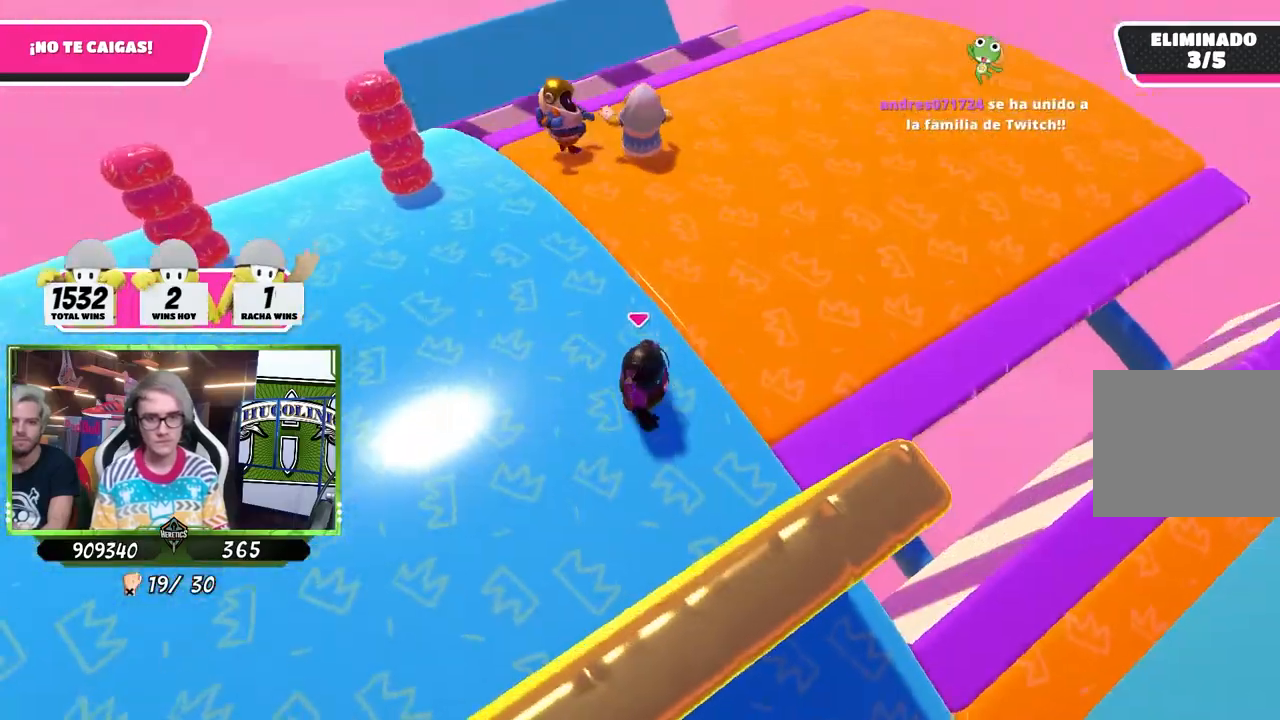
{"dt_ms": 500, "buttons": [], "left_stick": "down-left", "right_stick": "right", "events": [[183, "right_stick", "up-right"], [383, "right_stick", "right"], [417, "left_stick", "center"], [483, "left_stick", "down-left"]]}
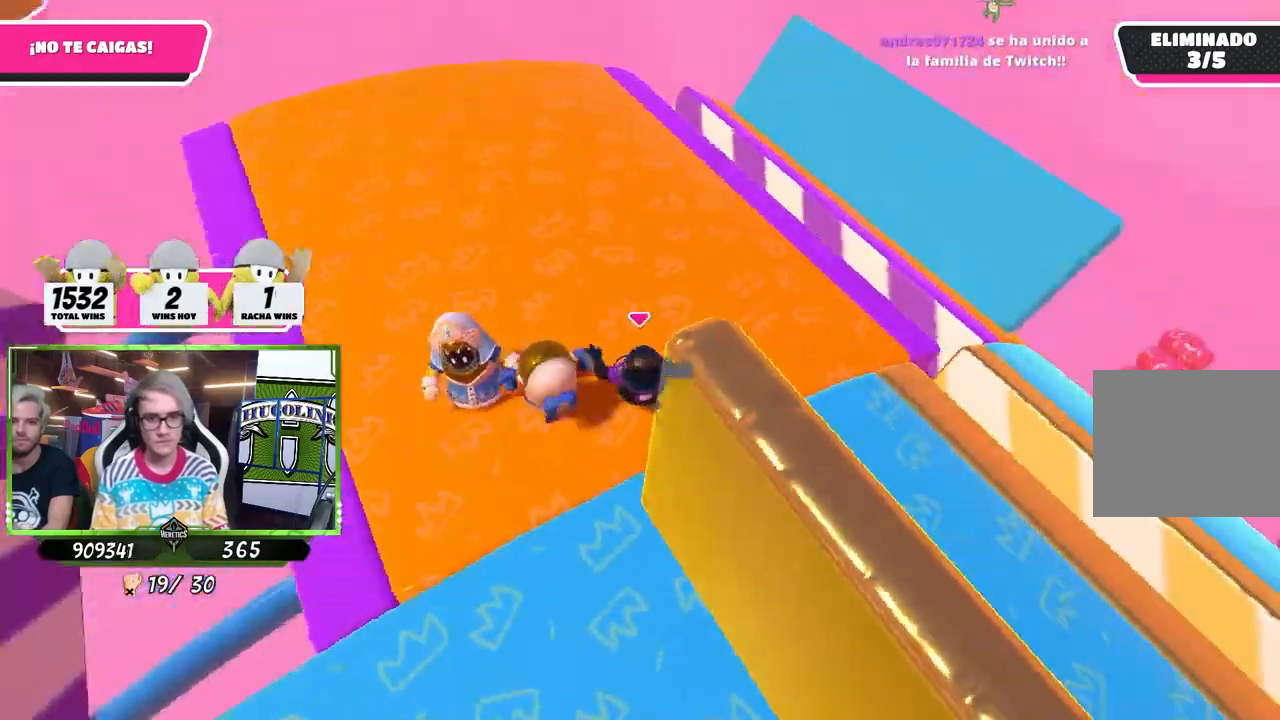
{"dt_ms": 500, "buttons": [], "left_stick": "center", "right_stick": "center", "events": [[50, "left_stick", "down-right"], [317, "left_stick", "up-right"], [317, "right_stick", "center"], [383, "left_stick", "up-left"], [483, "left_stick", "center"]]}
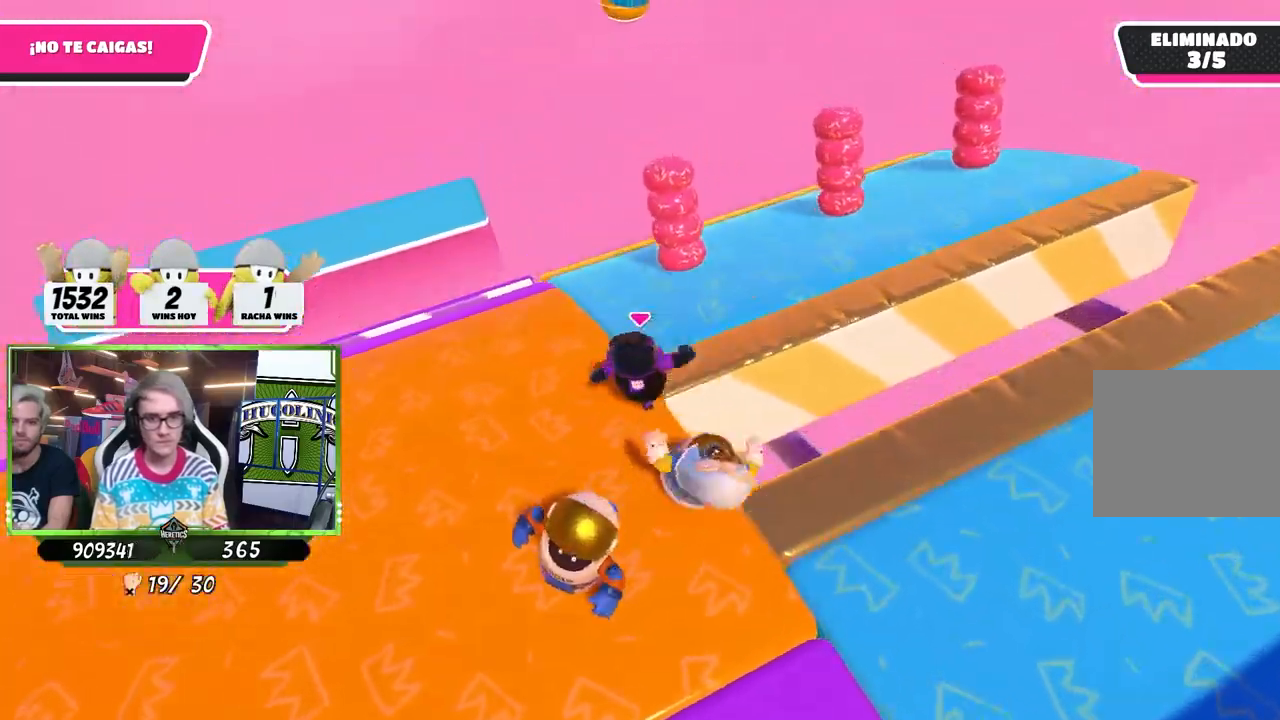
{"dt_ms": 500, "buttons": [], "left_stick": "down-right", "right_stick": "down-right", "events": [[17, "left_stick", "right"], [50, "right_stick", "down-right"], [117, "right_stick", "right"], [250, "left_stick", "up-right"], [250, "right_stick", "center"], [317, "right_stick", "down-right"], [417, "left_stick", "down-right"]]}
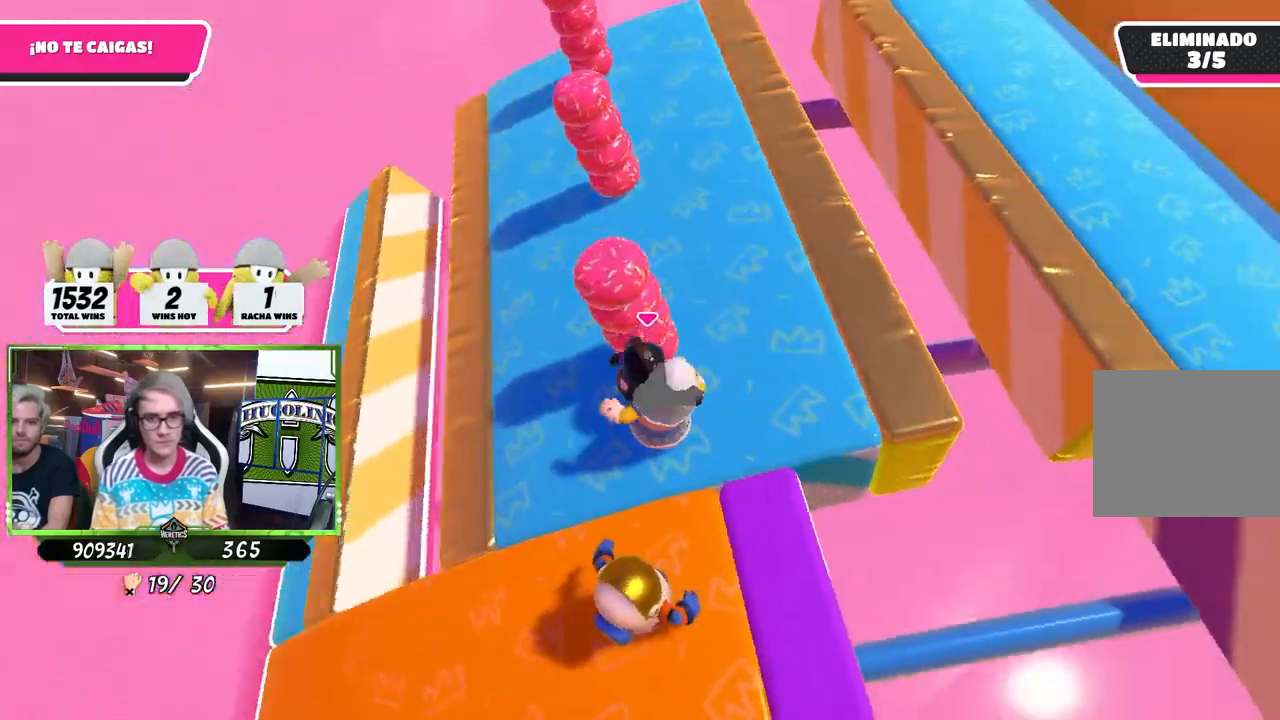
{"dt_ms": 500, "buttons": [], "left_stick": "up-right", "right_stick": "right", "events": [[83, "right_stick", "right"], [183, "left_stick", "up"], [383, "left_stick", "center"], [450, "left_stick", "up-right"]]}
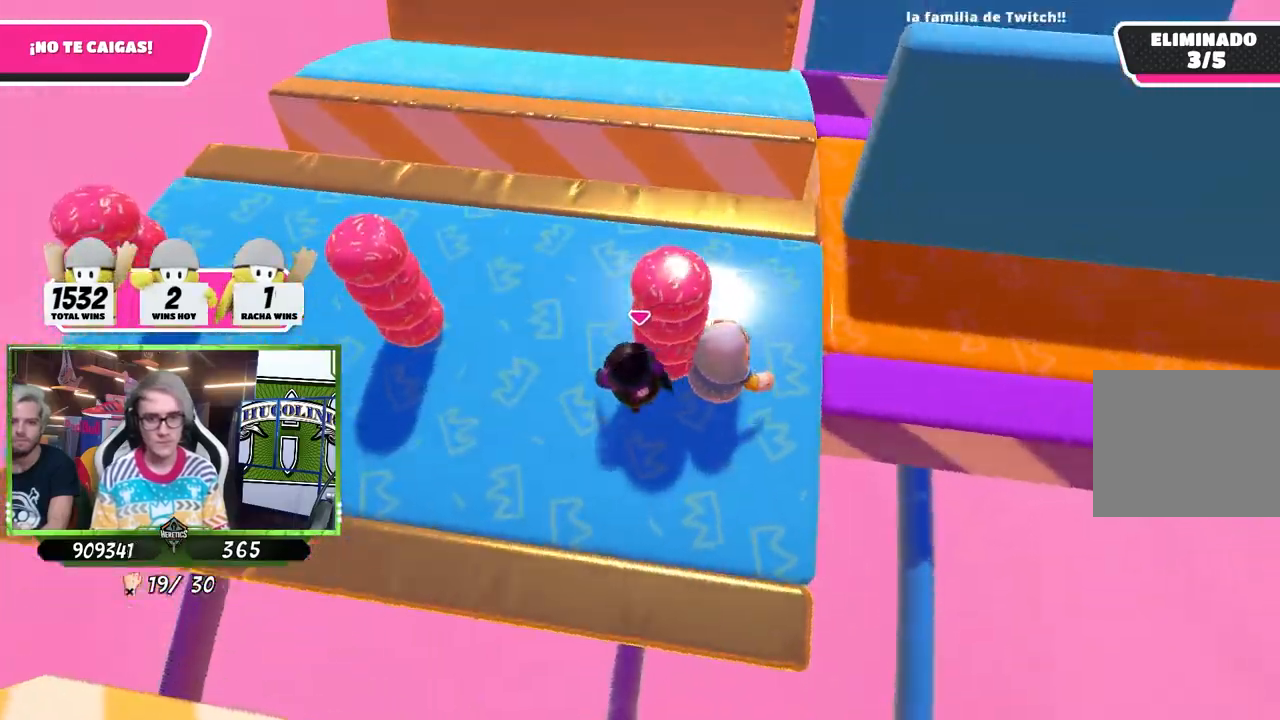
{"dt_ms": 500, "buttons": [], "left_stick": "right", "right_stick": "down-right", "events": [[50, "left_stick", "down-right"], [150, "right_stick", "center"], [183, "left_stick", "center"], [250, "left_stick", "right"], [350, "left_stick", "down-left"], [417, "left_stick", "right"], [500, "right_stick", "down-right"]]}
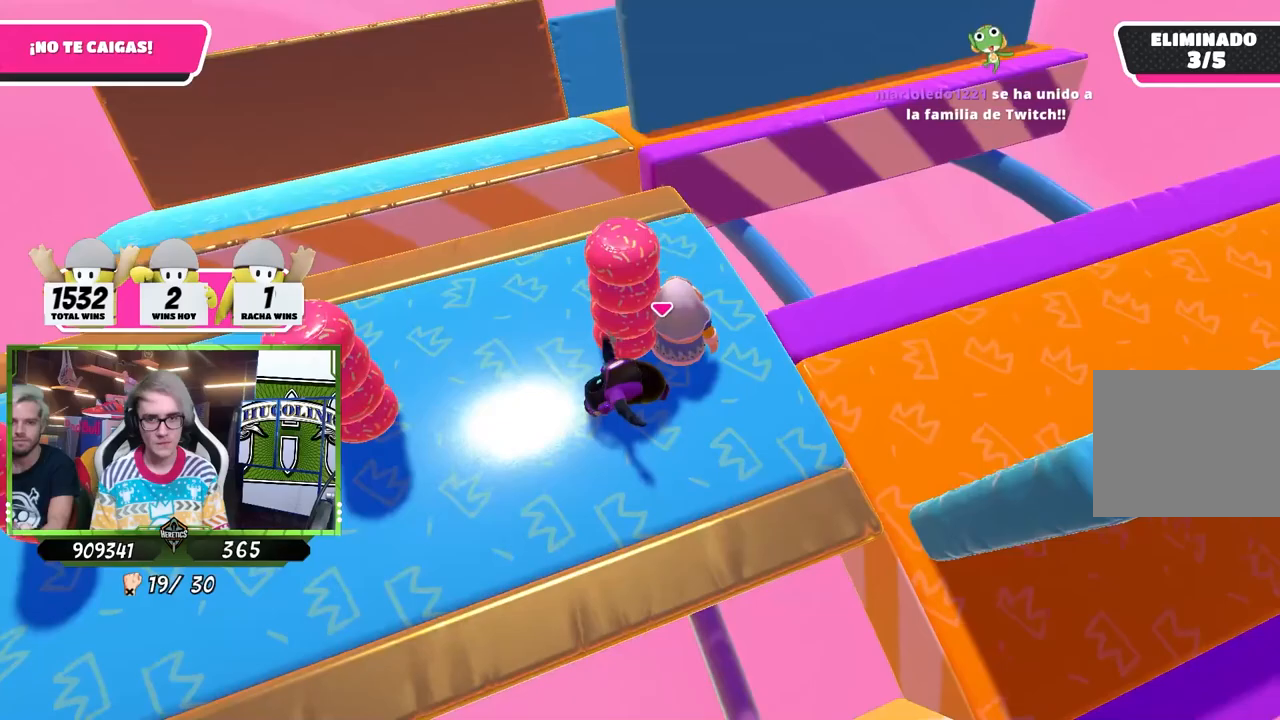
{"dt_ms": 500, "buttons": [], "left_stick": "up", "right_stick": "center", "events": [[17, "left_stick", "up-right"], [117, "right_stick", "right"], [217, "left_stick", "center"], [317, "left_stick", "up-right"], [417, "left_stick", "up"], [450, "right_stick", "center"]]}
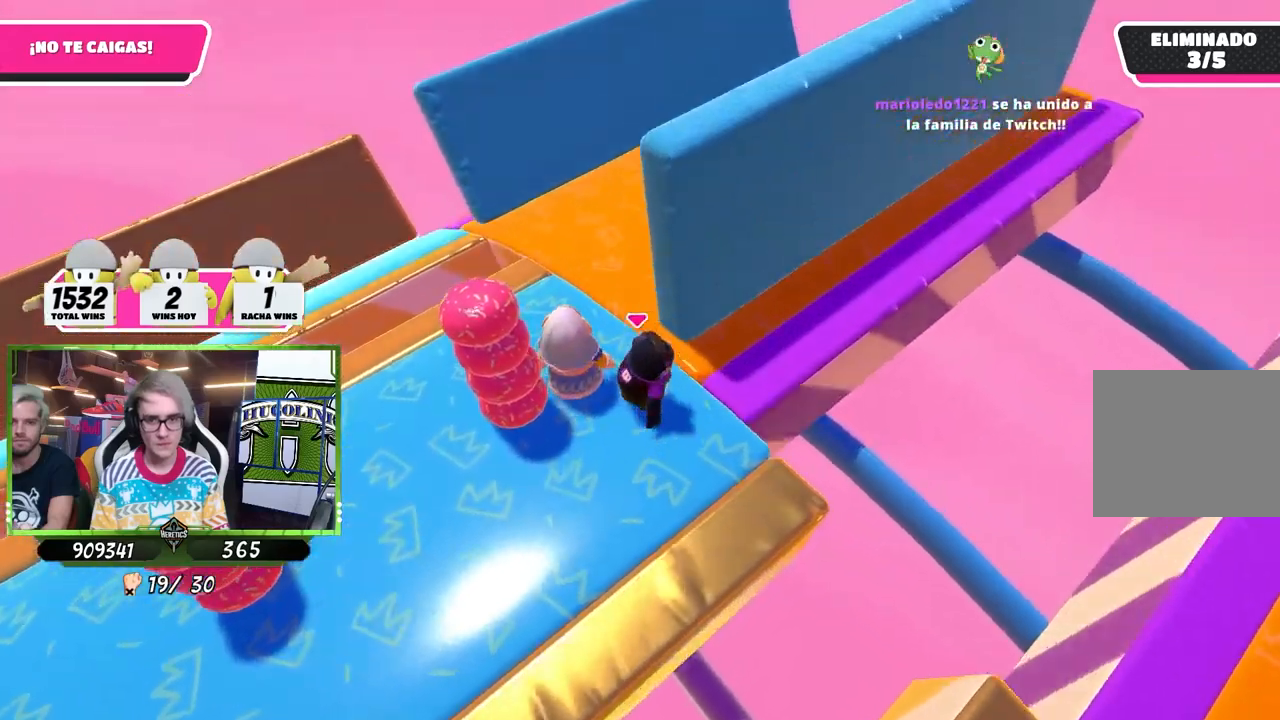
{"dt_ms": 500, "buttons": [], "left_stick": "up-right", "right_stick": "right", "events": [[50, "left_stick", "up-right"], [83, "right_stick", "right"]]}
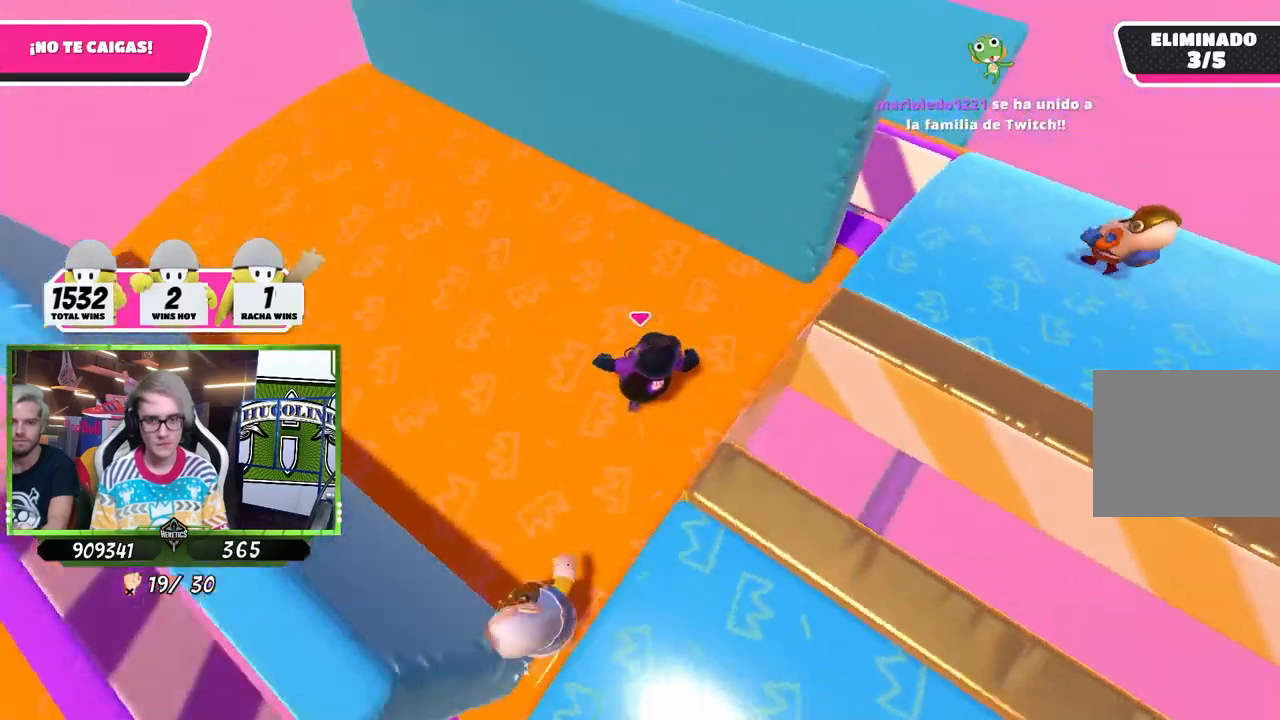
{"dt_ms": 500, "buttons": [], "left_stick": "up-right", "right_stick": "right", "events": [[83, "left_stick", "down-right"], [350, "left_stick", "up-right"]]}
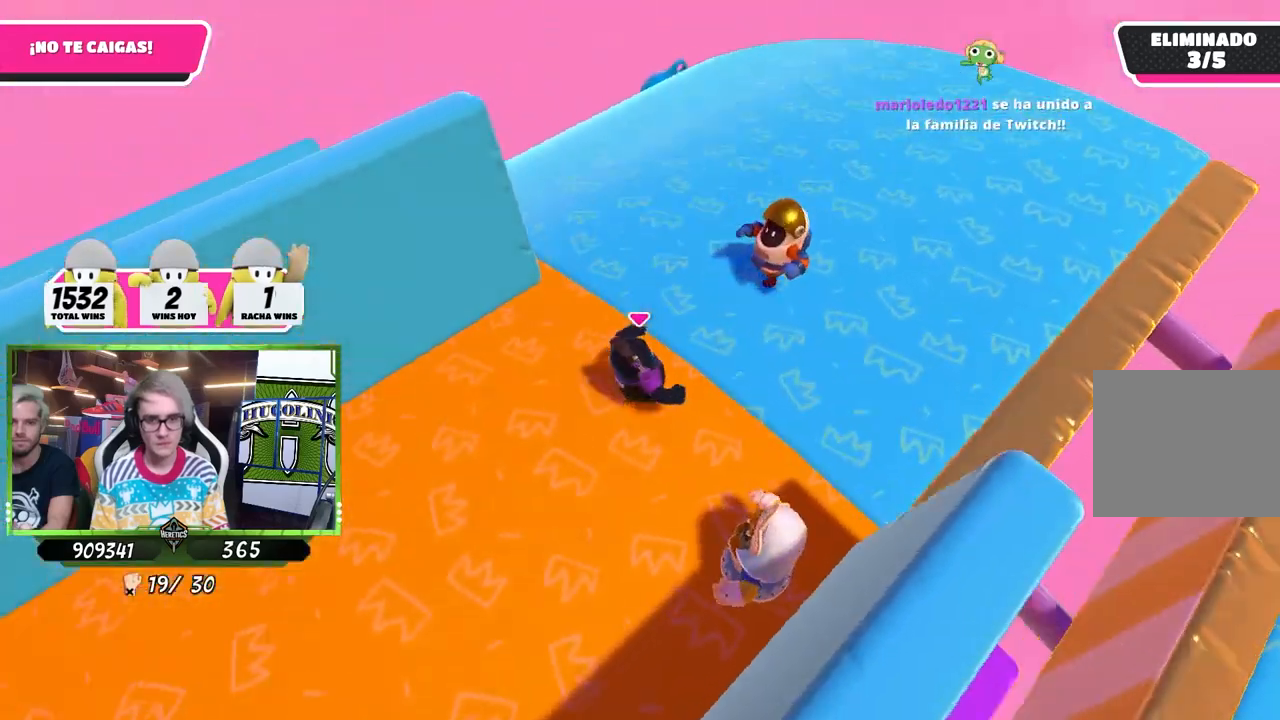
{"dt_ms": 500, "buttons": [], "left_stick": "up-left", "right_stick": "right", "events": [[150, "left_stick", "up"], [317, "left_stick", "up-left"]]}
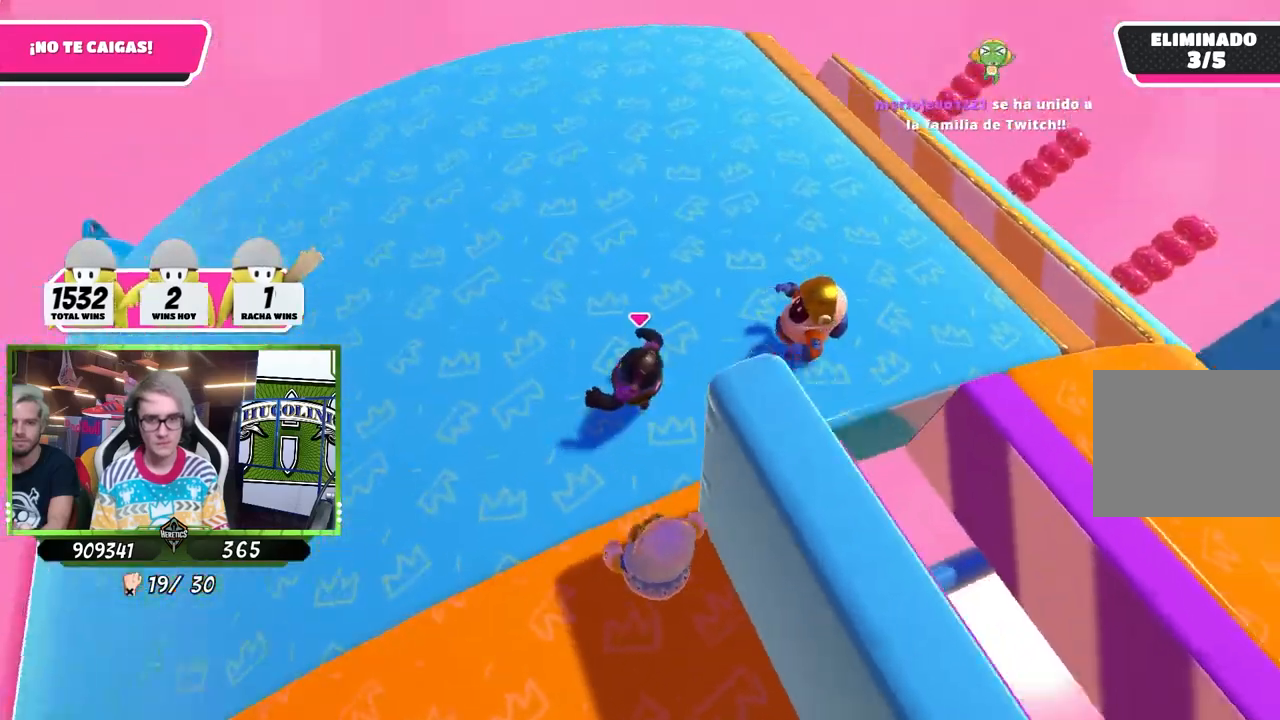
{"dt_ms": 500, "buttons": [], "left_stick": "down-left", "right_stick": "right", "events": [[183, "left_stick", "down-left"], [250, "left_stick", "down"], [300, "R1", "down"], [350, "R1", "up"], [500, "left_stick", "down-left"]]}
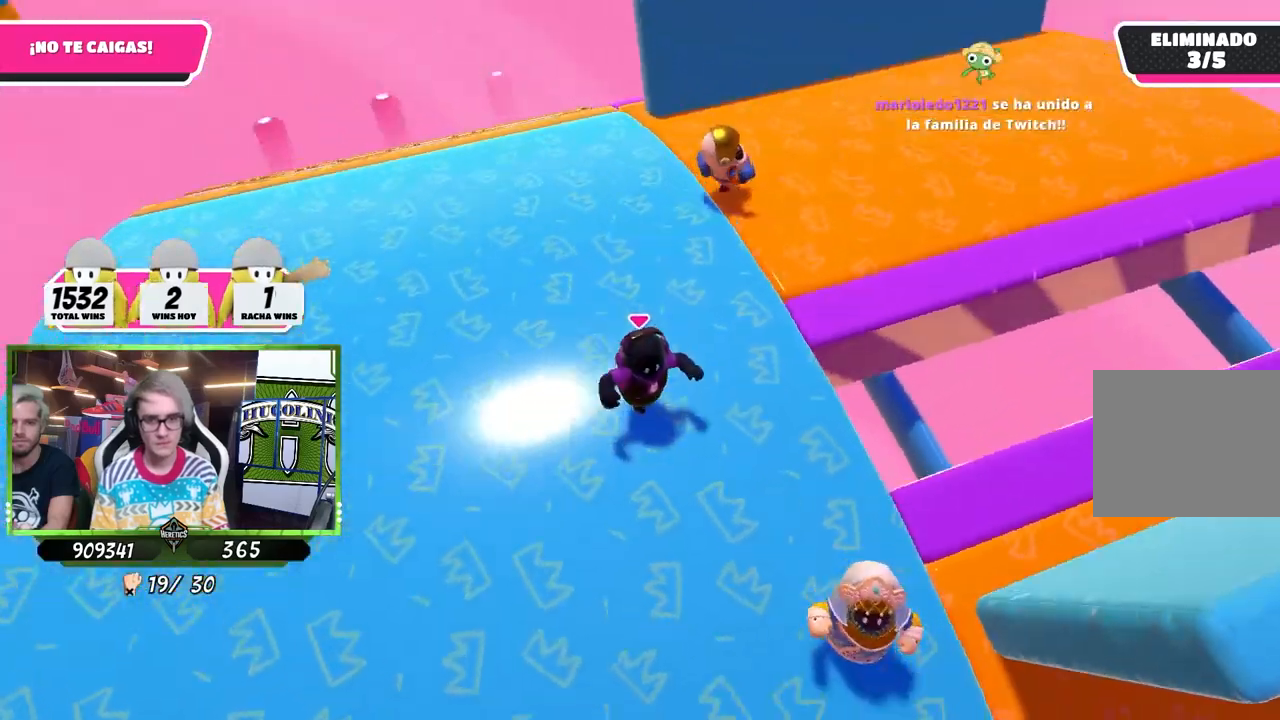
{"dt_ms": 500, "buttons": [], "left_stick": "down-right", "right_stick": "right", "events": [[150, "left_stick", "down-right"], [183, "right_stick", "center"], [433, "right_stick", "right"]]}